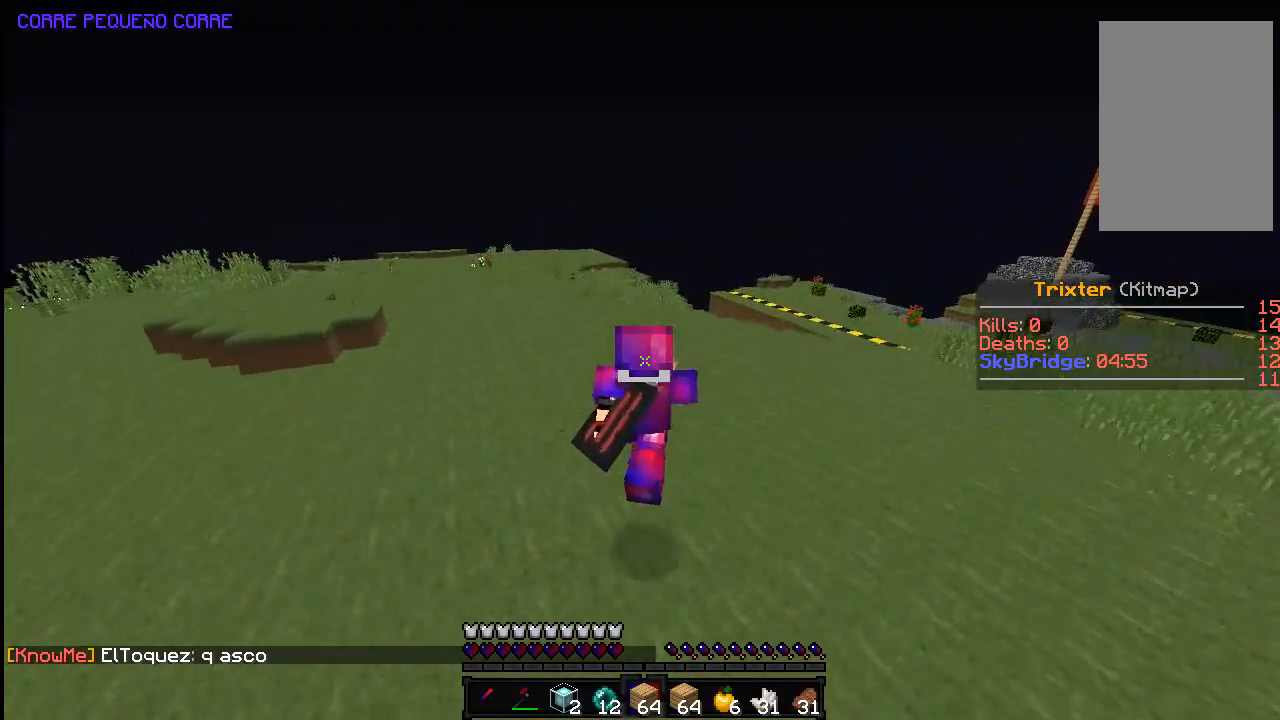
Gameplay with keyboard and mouse; each line is a JSON object with the keys and mouse buttons held at the frame after it. "events" lists presses ("down") and releases ("up") of "a", "d", "s", "space", "w", "mouse_left" and "mouse_right" between this image and that frame as [ms after this image, input, new state], when the widget could be followed in between. "mouse_left", "mouse_right" = the "left", "right" buttons of the "mouse" list. No other keys are recorded. Fast repeated clicks can show as one long hold. Mouse movement is not recorded.
{"keys": ["a", "space", "w"], "mouse": ["left"], "events": [[83, "d", "up"], [83, "space", "up"], [233, "space", "down"], [283, "a", "down"]]}
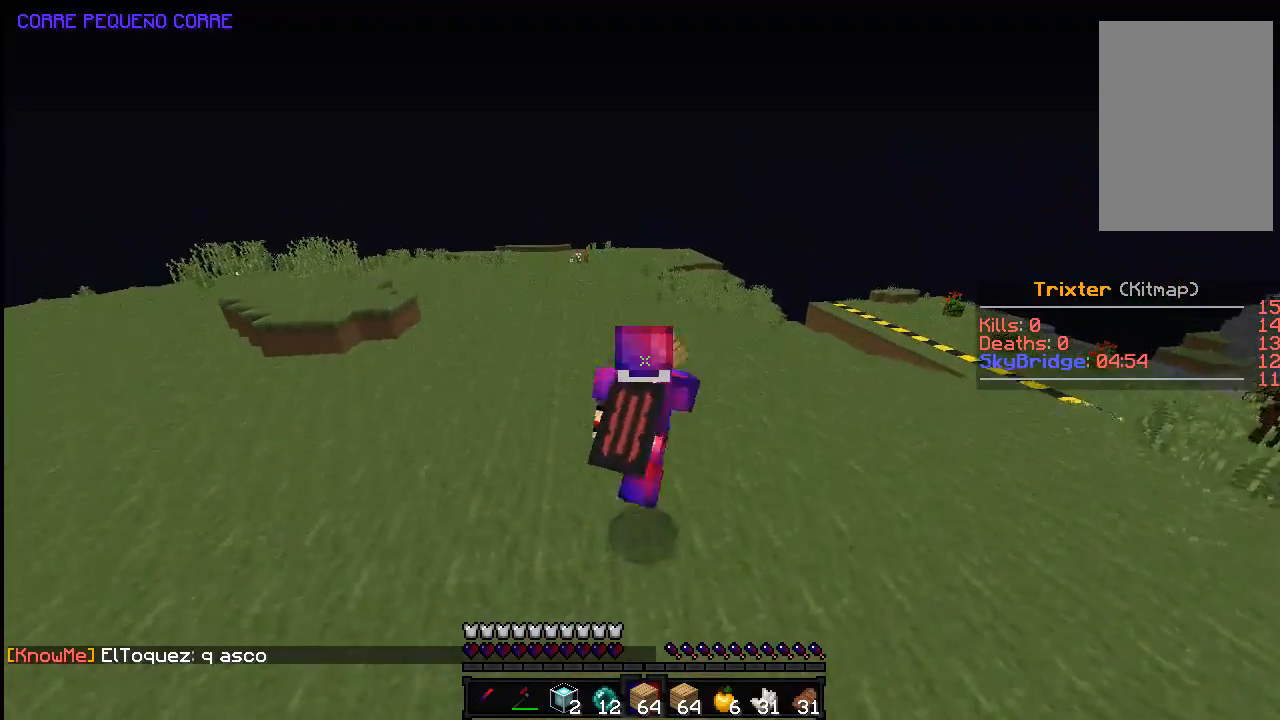
{"keys": ["a", "space", "w"], "mouse": ["left"], "events": []}
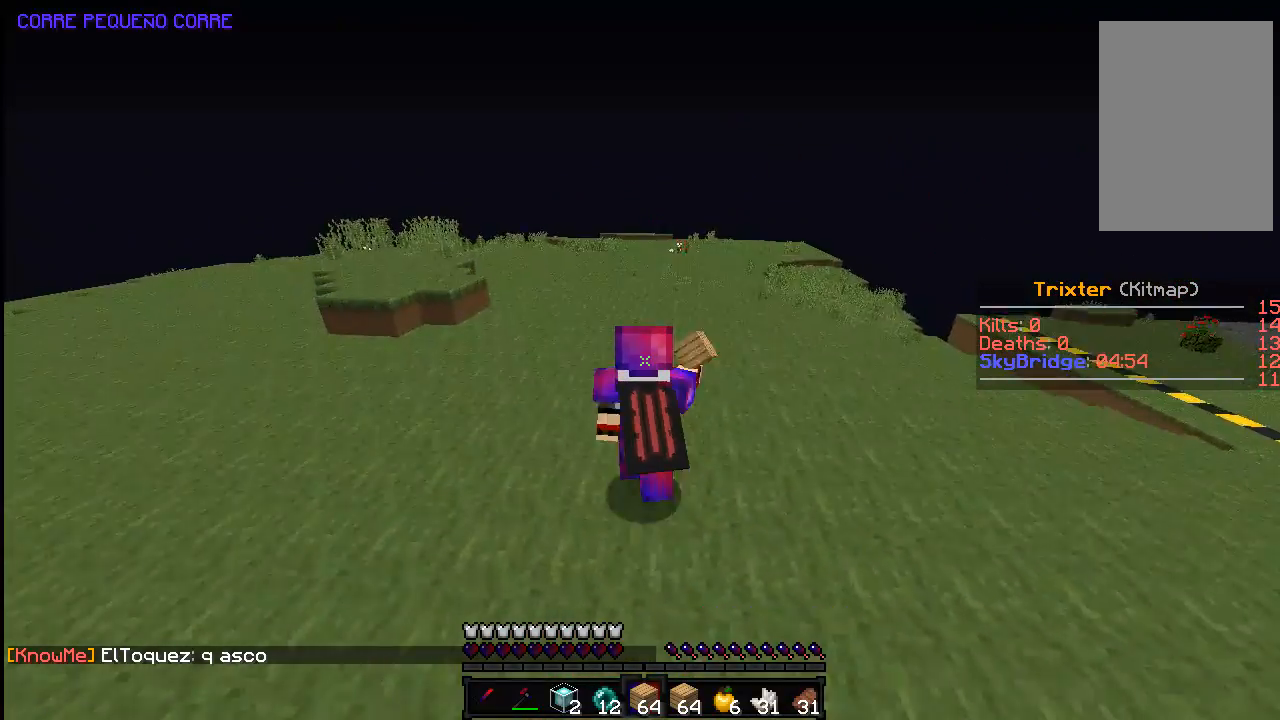
{"keys": ["a", "w"], "mouse": ["left"], "events": [[283, "space", "up"]]}
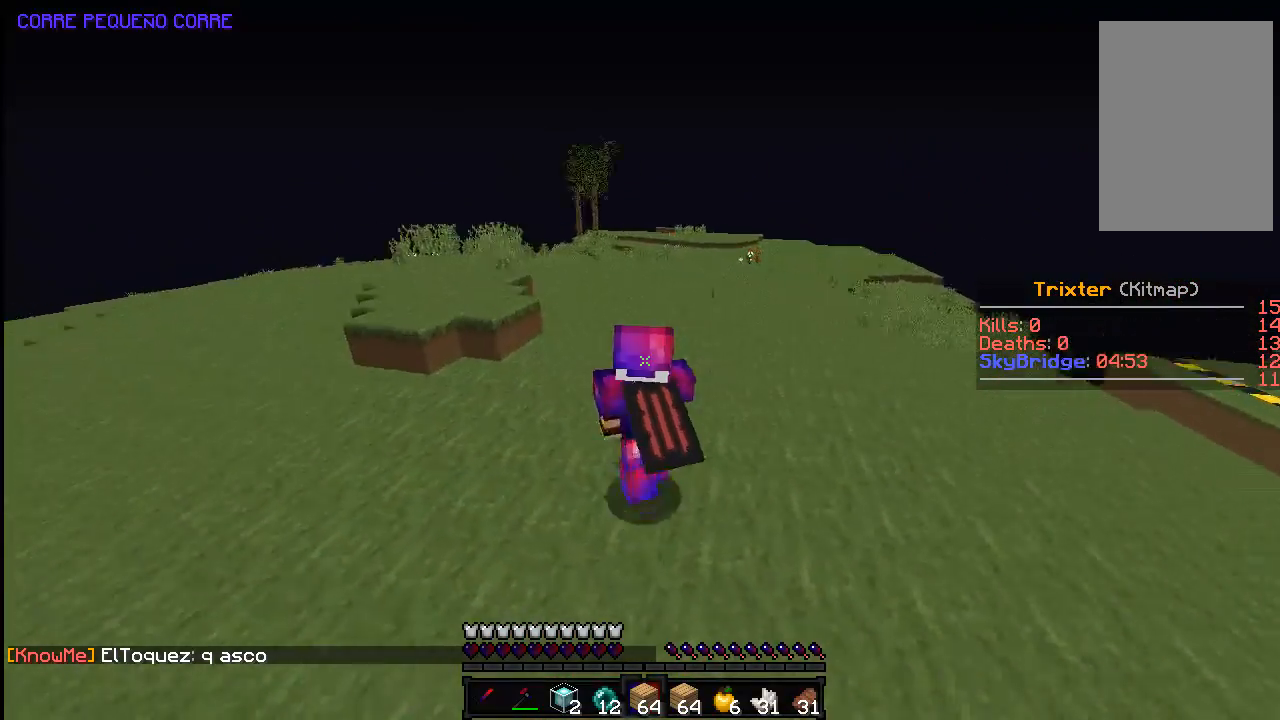
{"keys": ["space", "w"], "mouse": ["left"], "events": [[333, "a", "up"], [483, "space", "down"]]}
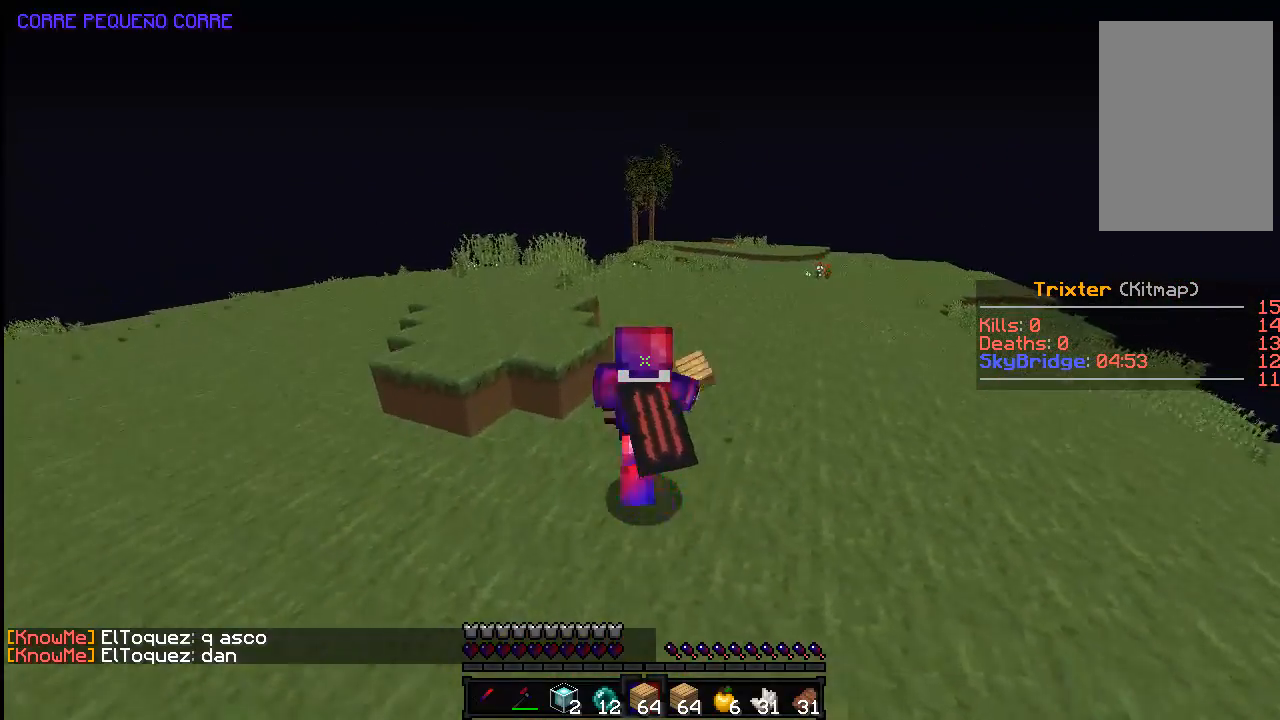
{"keys": ["space", "w"], "mouse": ["left"], "events": [[83, "a", "down"], [450, "a", "up"]]}
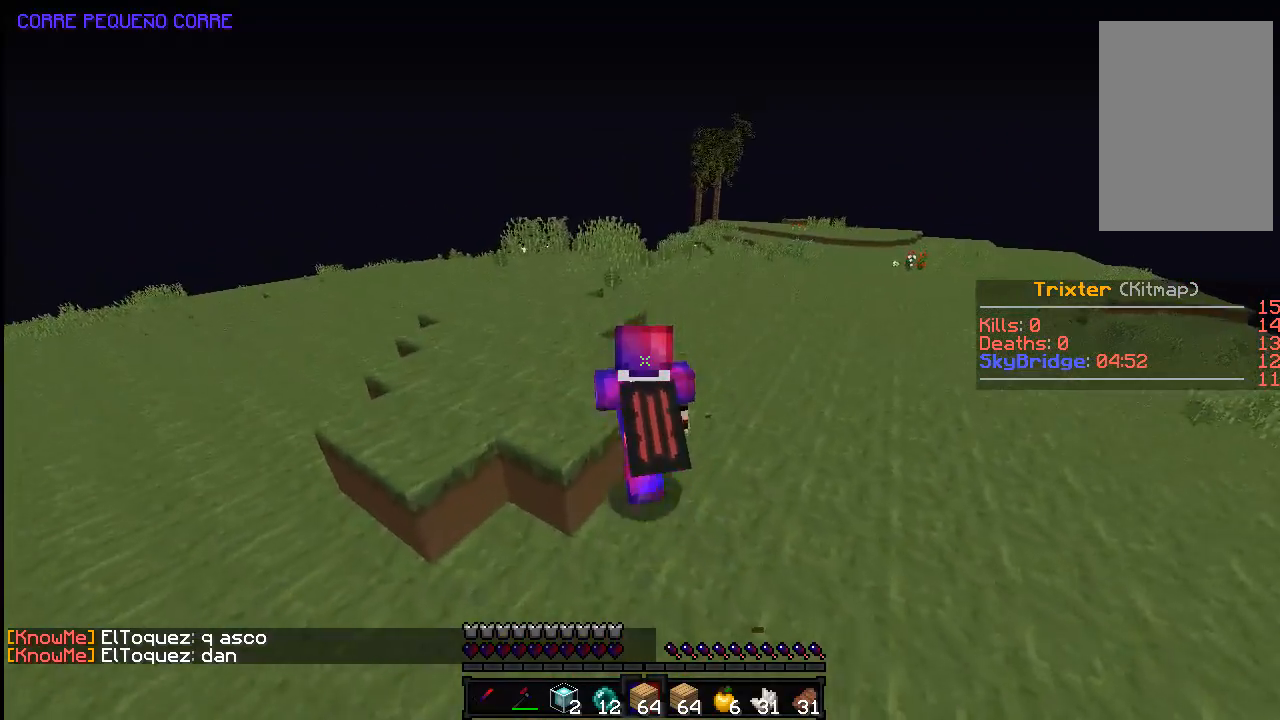
{"keys": ["d", "w"], "mouse": ["left"], "events": [[433, "d", "down"], [483, "space", "up"]]}
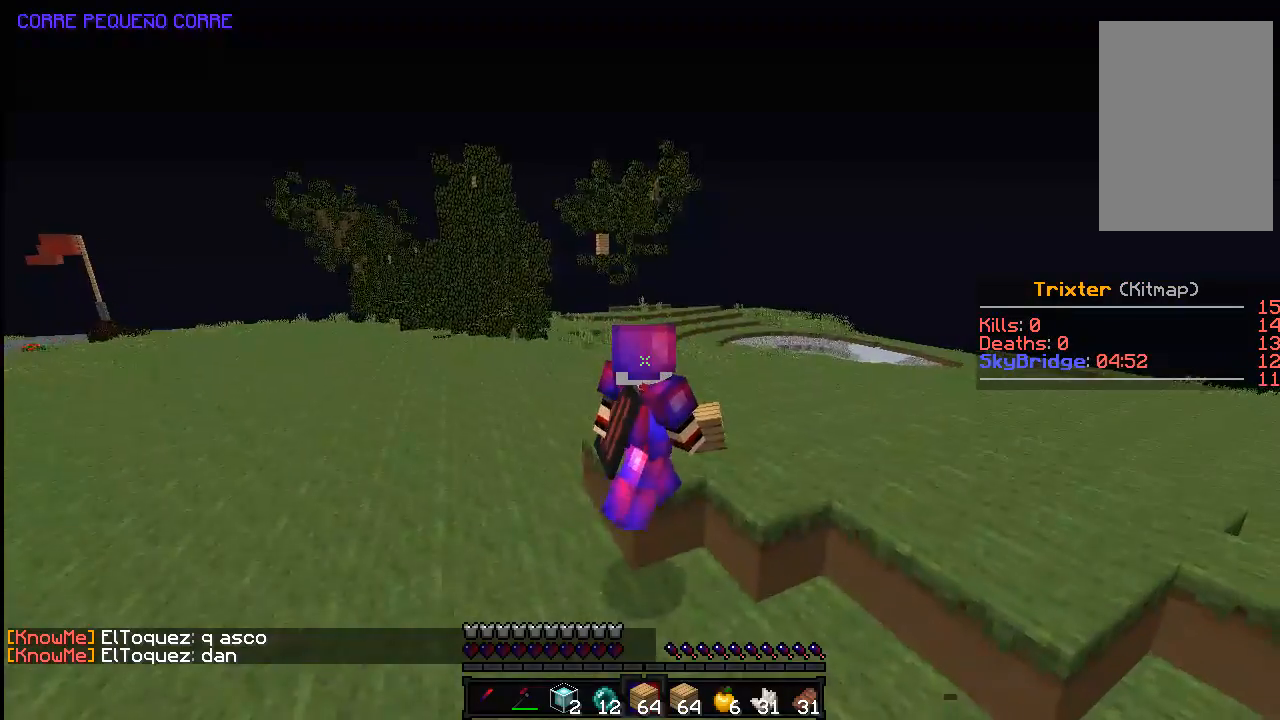
{"keys": ["d", "space", "w"], "mouse": [], "events": [[83, "mouse_left", "up"], [317, "space", "down"]]}
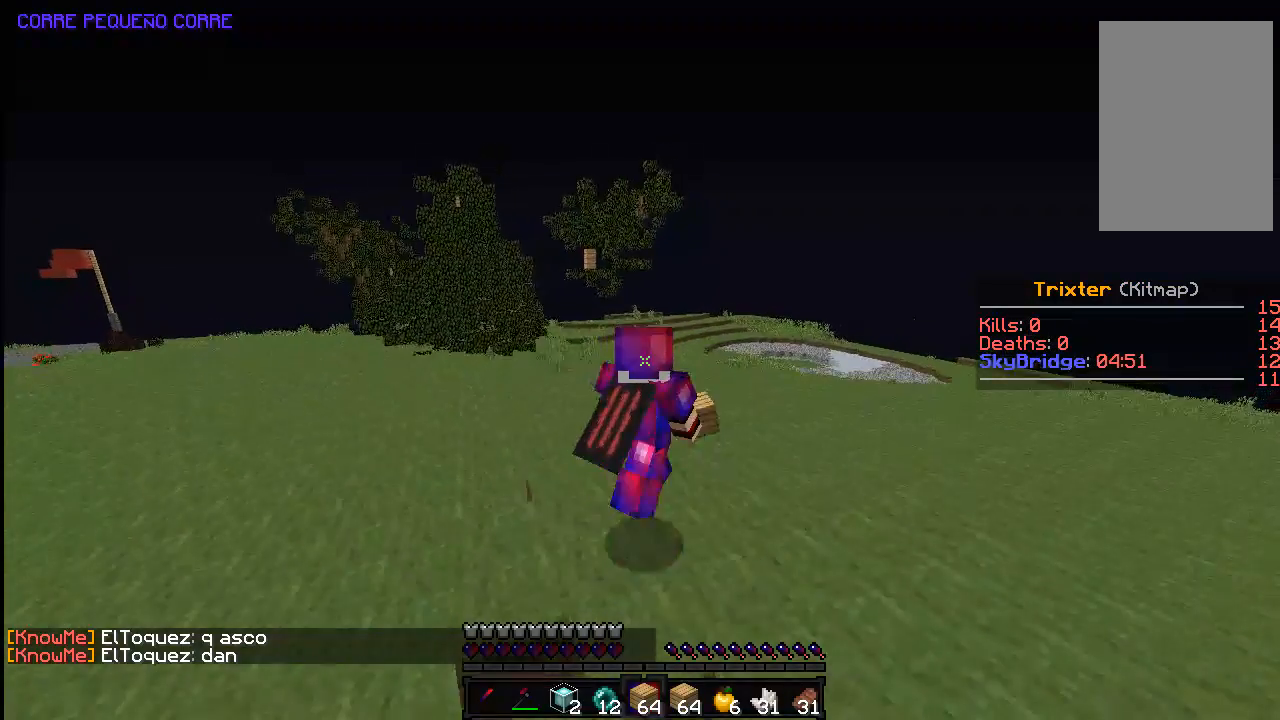
{"keys": ["d", "w"], "mouse": [], "events": [[133, "space", "up"]]}
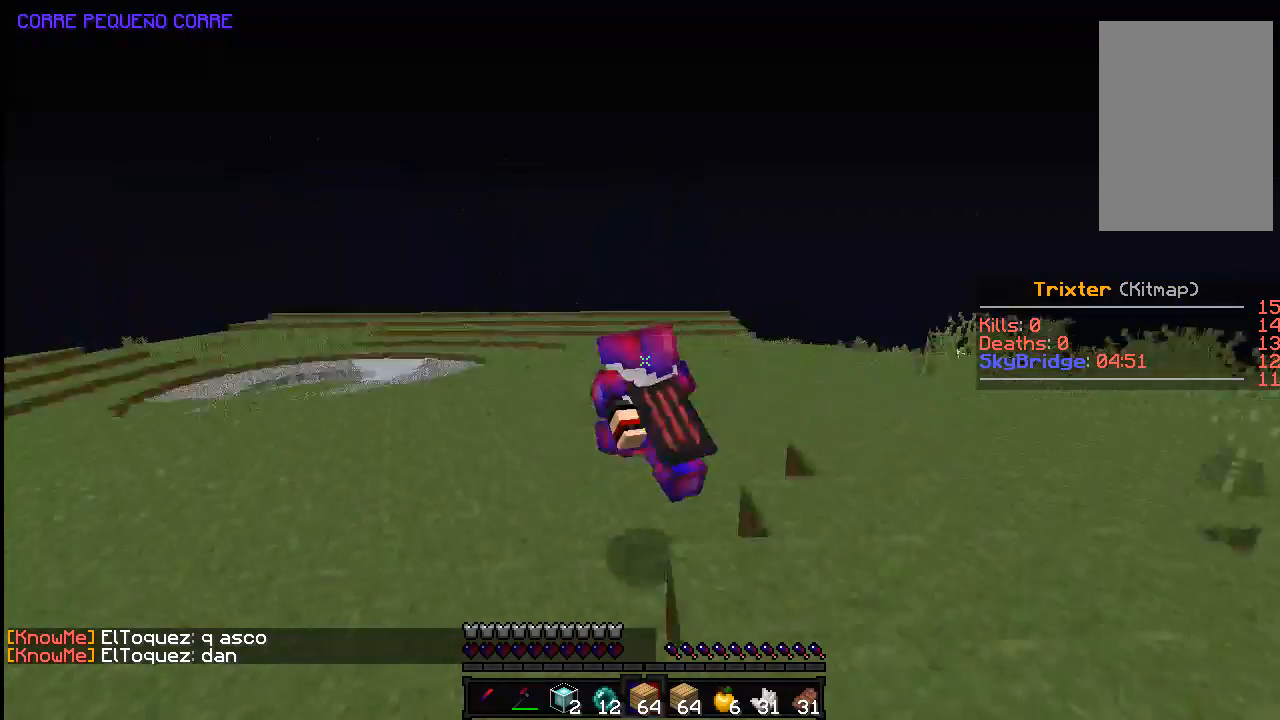
{"keys": ["space", "w"], "mouse": [], "events": [[217, "space", "down"], [433, "d", "up"]]}
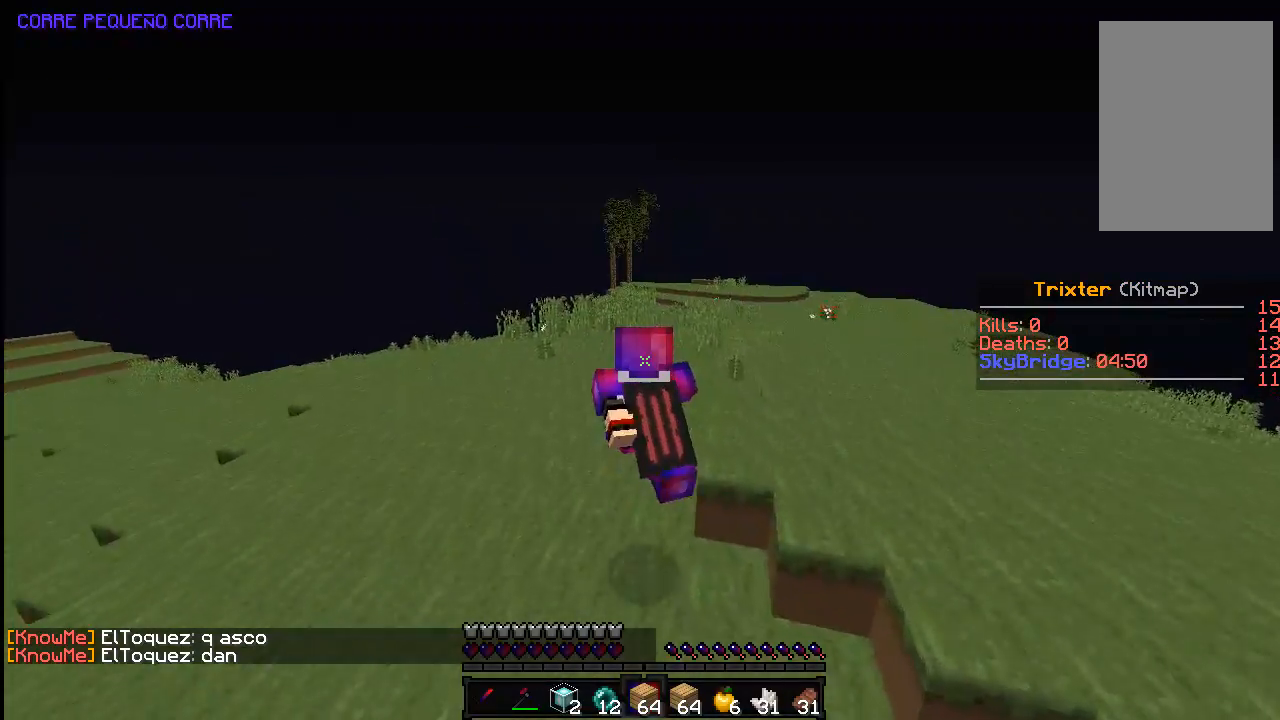
{"keys": ["w"], "mouse": [], "events": [[183, "a", "down"], [333, "a", "up"], [483, "space", "up"]]}
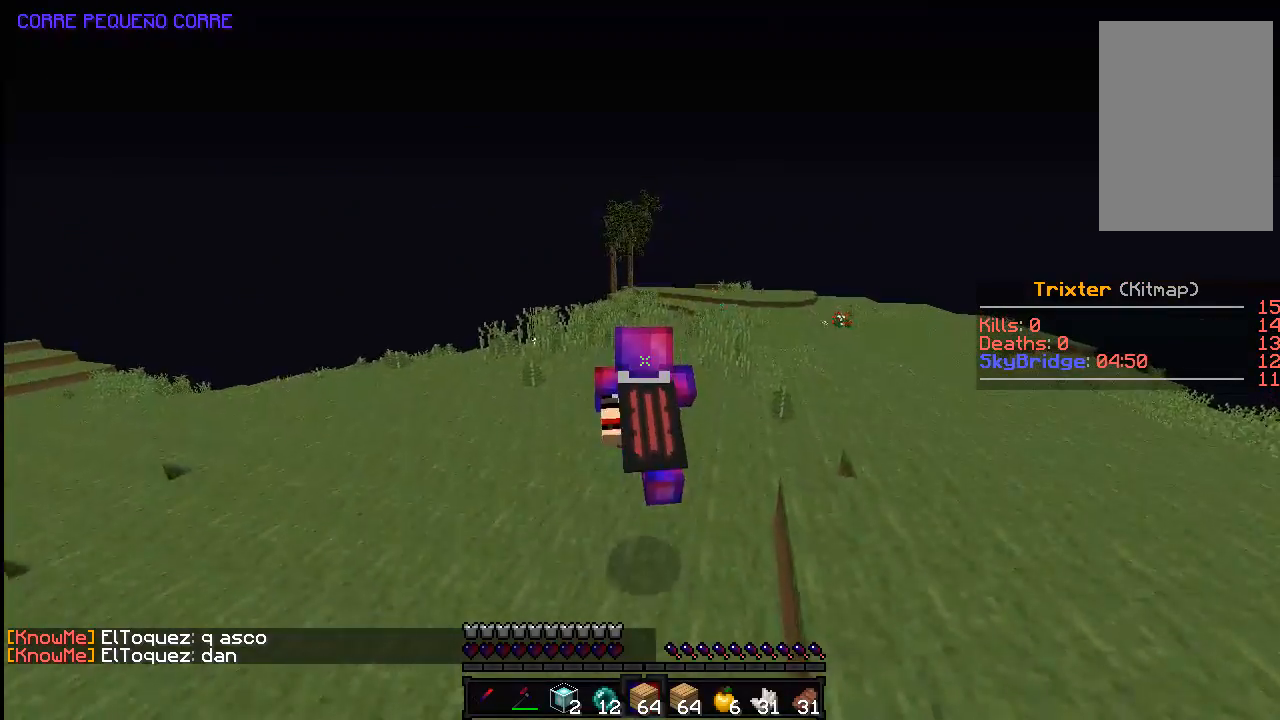
{"keys": ["space", "w"], "mouse": ["left"], "events": [[33, "d", "down"], [133, "mouse_left", "down"], [183, "d", "up"], [433, "space", "down"]]}
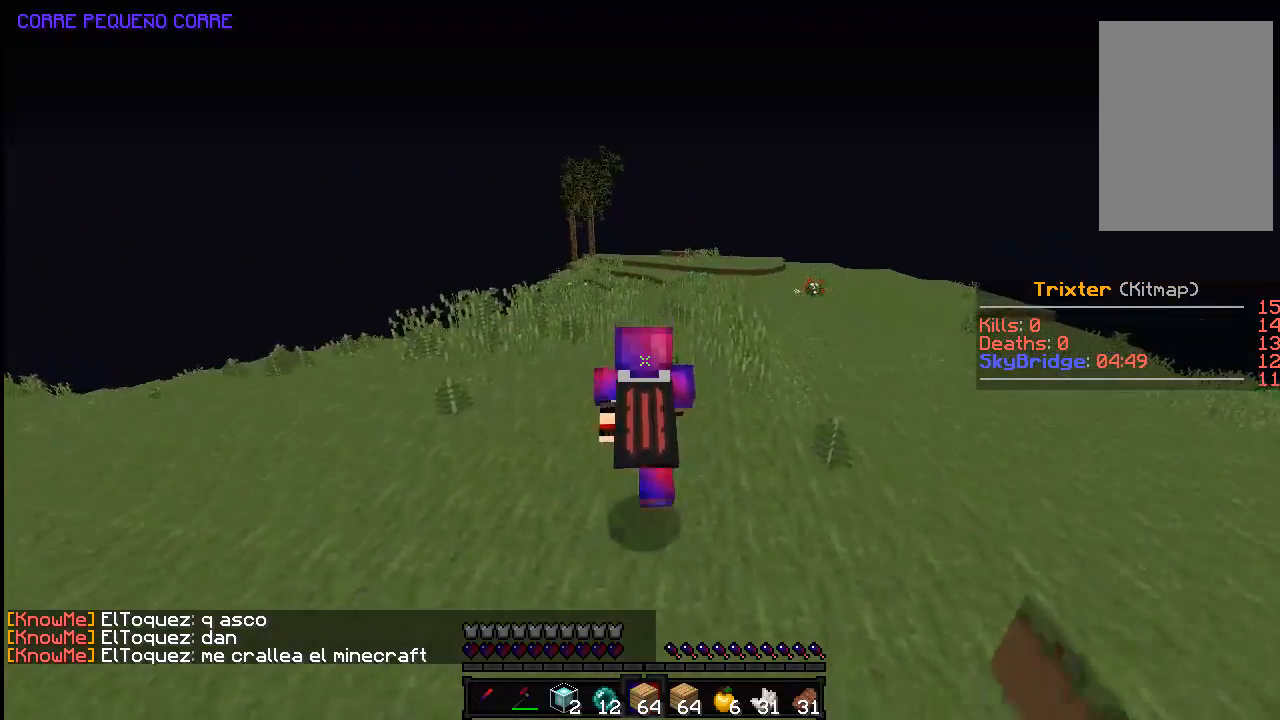
{"keys": ["w"], "mouse": ["left"], "events": [[400, "space", "up"]]}
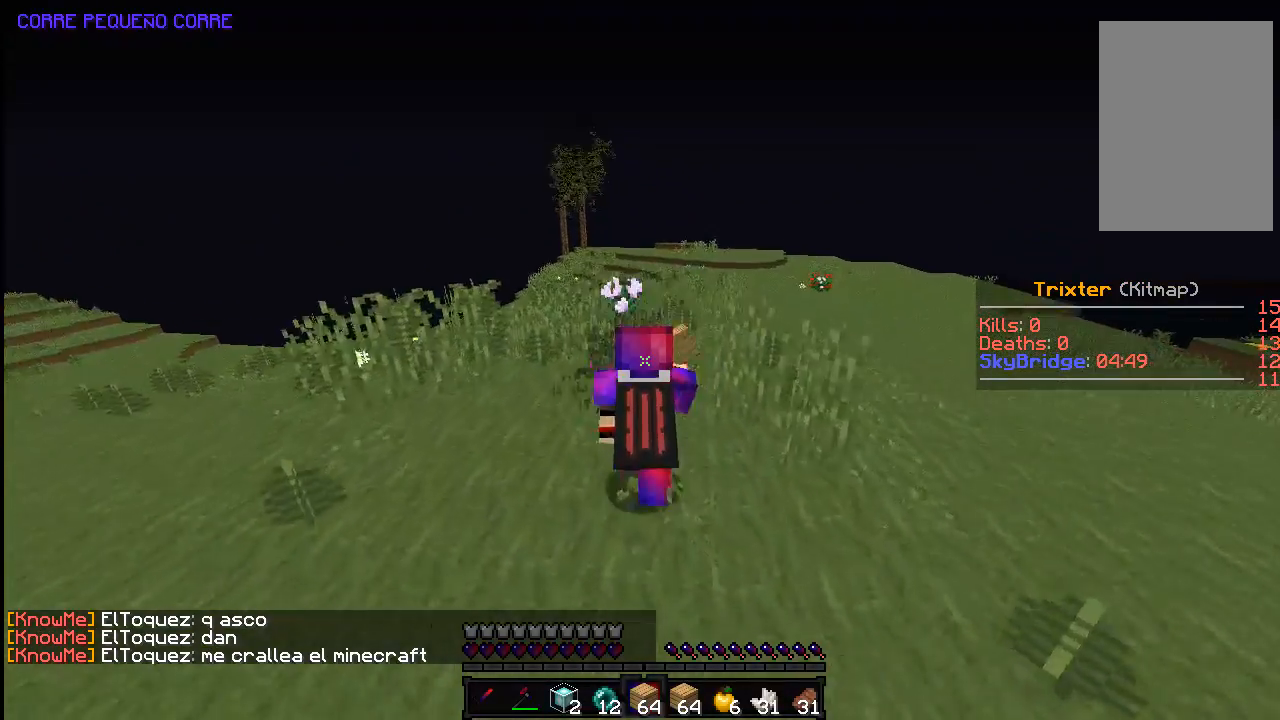
{"keys": ["space", "w"], "mouse": ["left"], "events": [[233, "space", "down"]]}
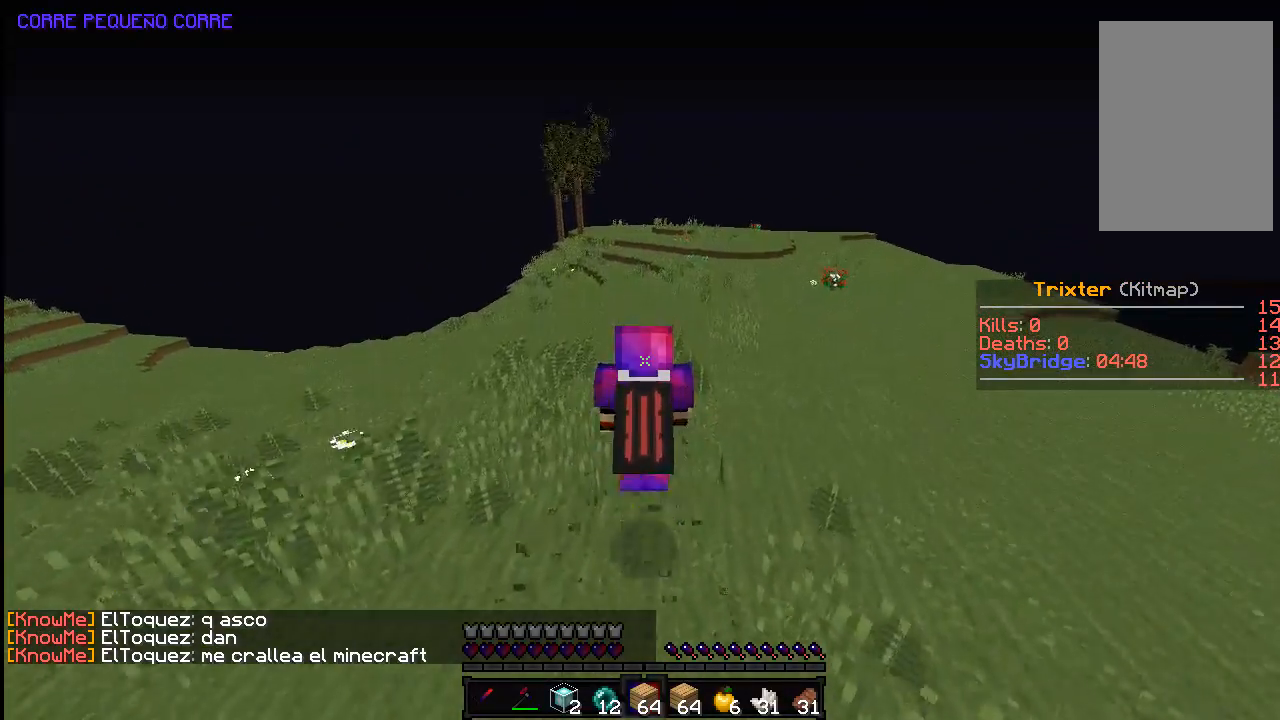
{"keys": ["space", "w"], "mouse": ["left"], "events": []}
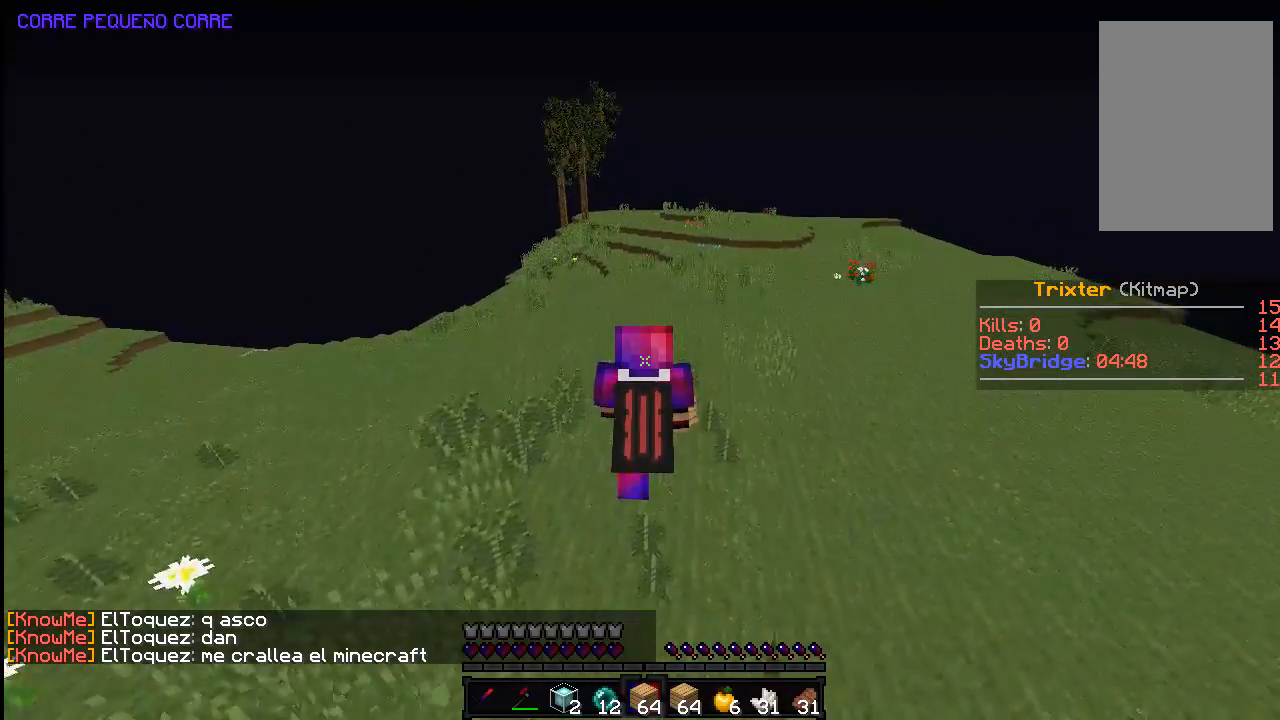
{"keys": ["space", "w"], "mouse": ["left"], "events": [[133, "space", "up"], [283, "space", "down"]]}
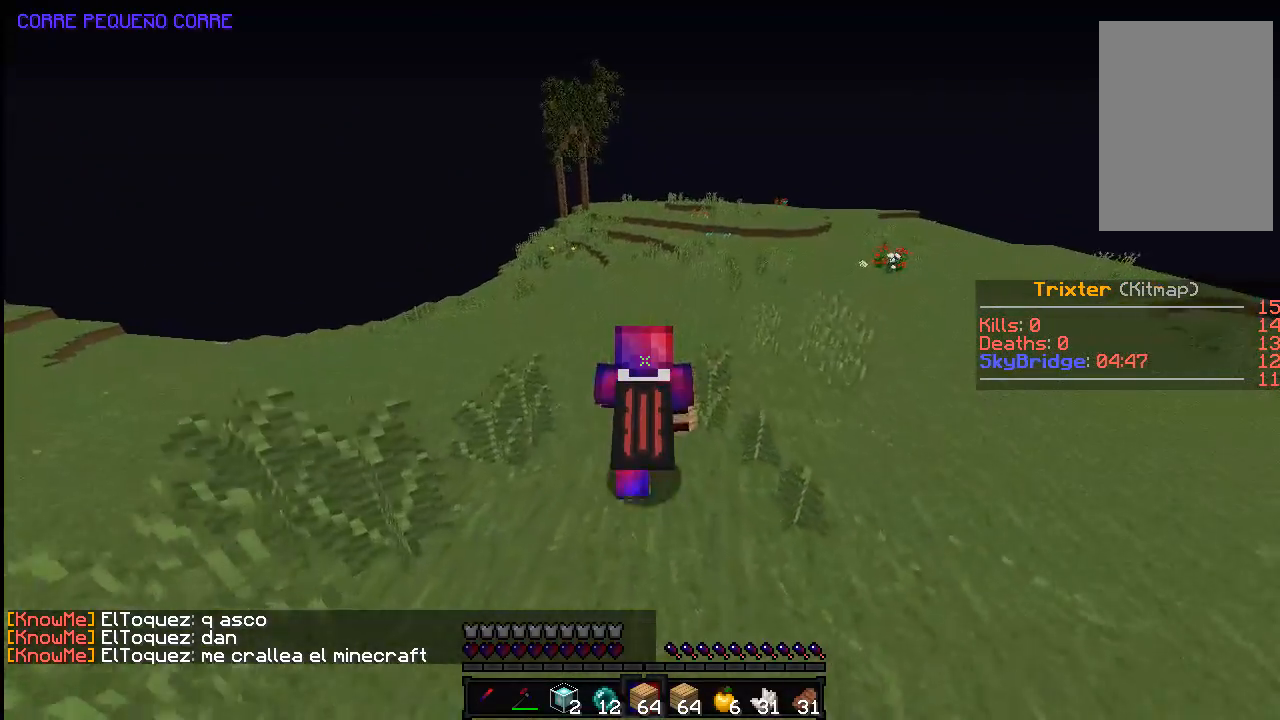
{"keys": ["space", "w"], "mouse": ["left"], "events": []}
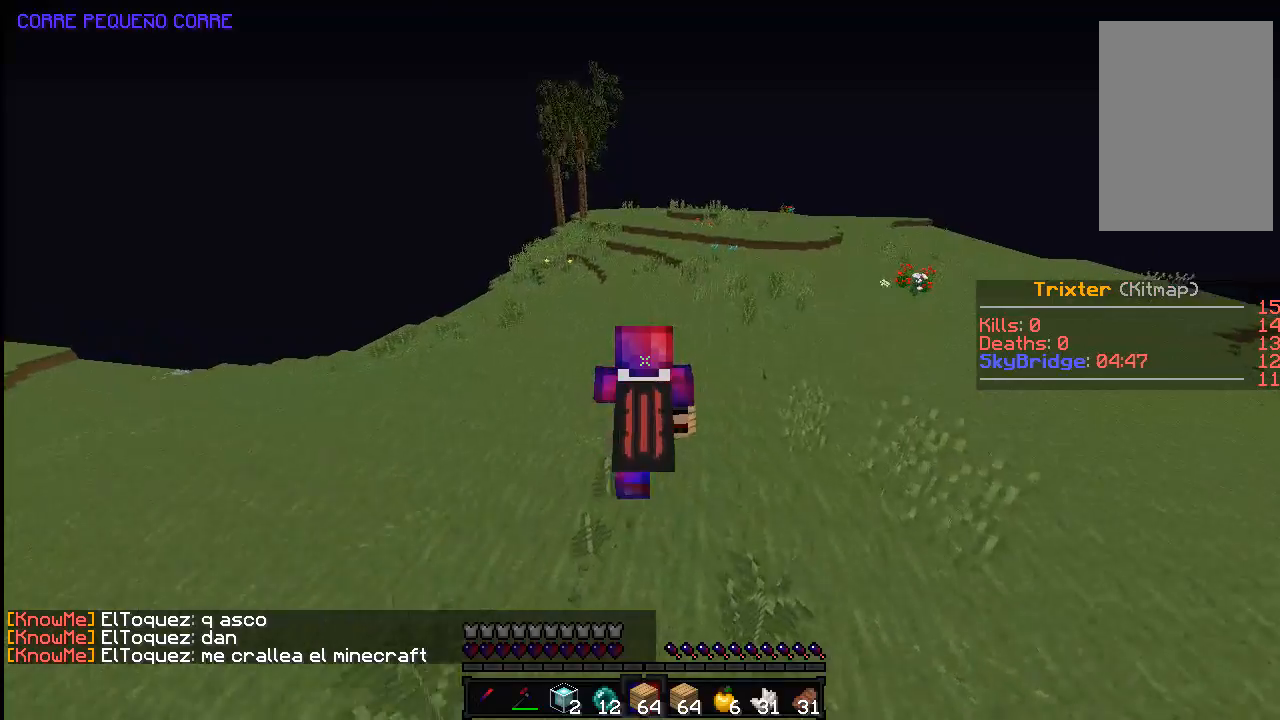
{"keys": ["space", "w"], "mouse": ["left"], "events": [[383, "space", "up"], [433, "space", "down"]]}
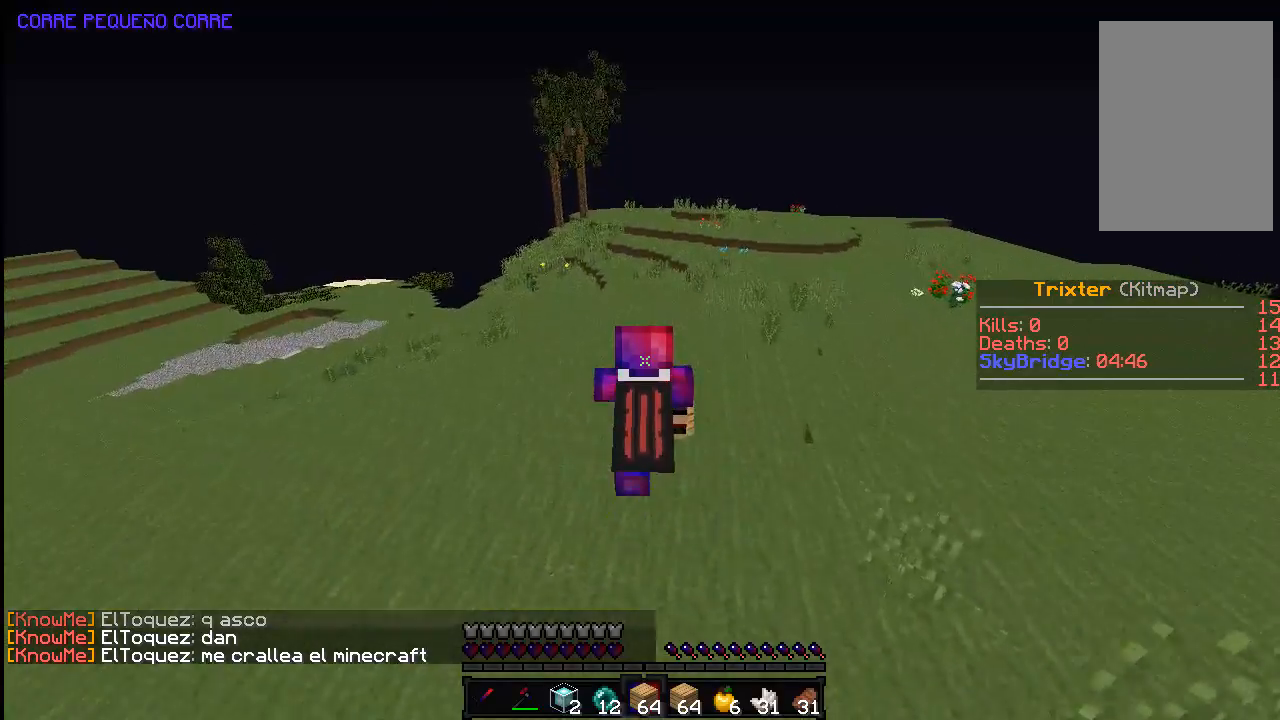
{"keys": ["space", "w"], "mouse": ["left"], "events": [[83, "space", "up"], [433, "space", "down"]]}
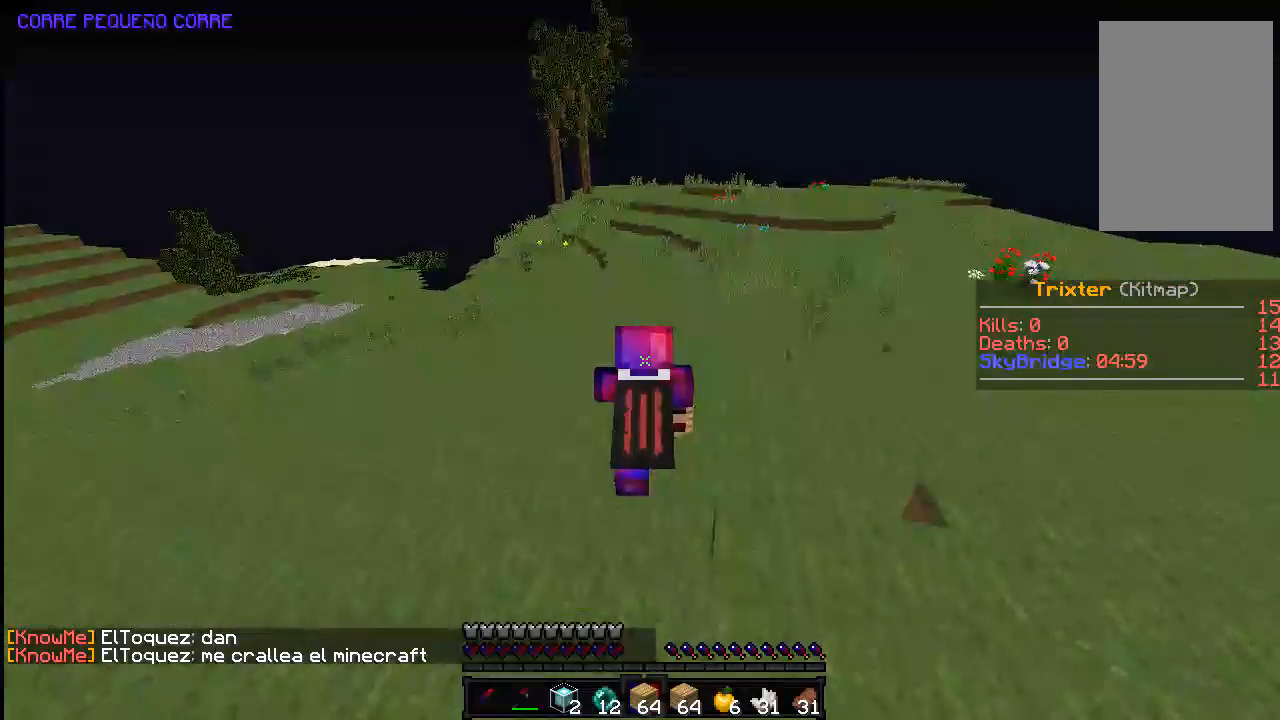
{"keys": ["space", "w"], "mouse": ["left"], "events": [[83, "a", "down"], [283, "a", "up"], [333, "space", "up"], [483, "space", "down"]]}
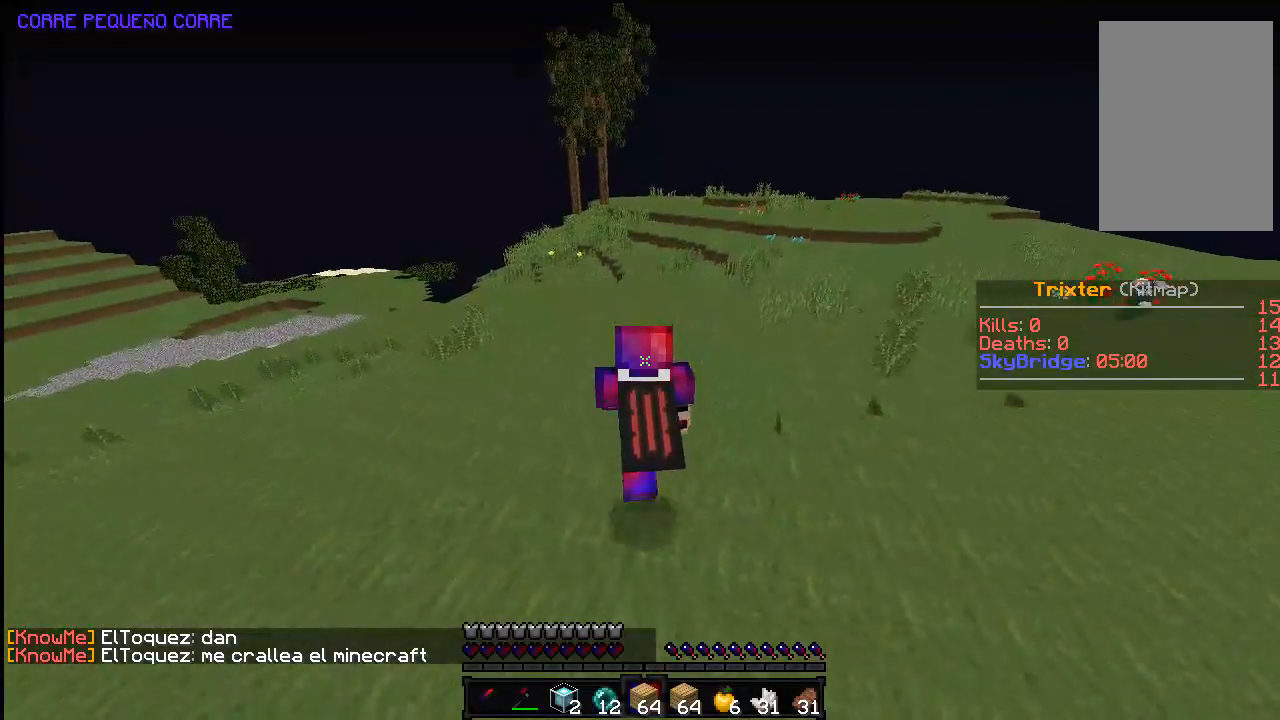
{"keys": ["space", "w"], "mouse": ["left"], "events": []}
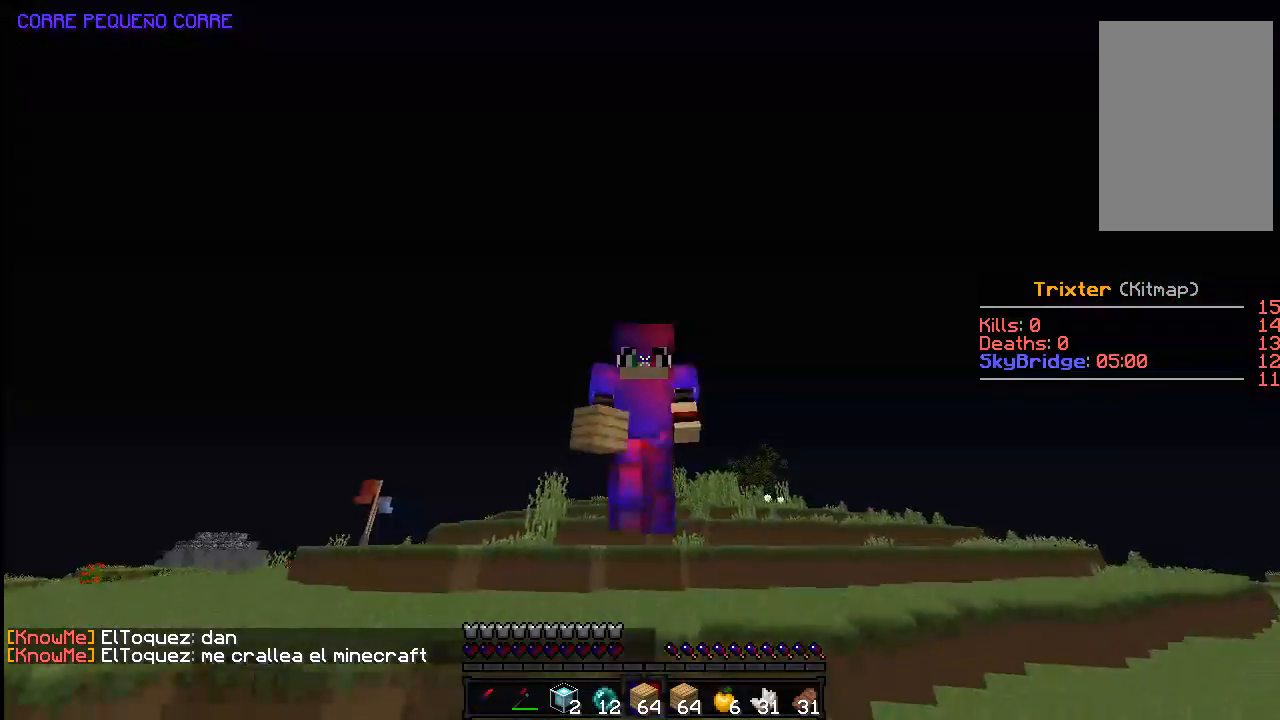
{"keys": ["space", "w"], "mouse": ["left"], "events": []}
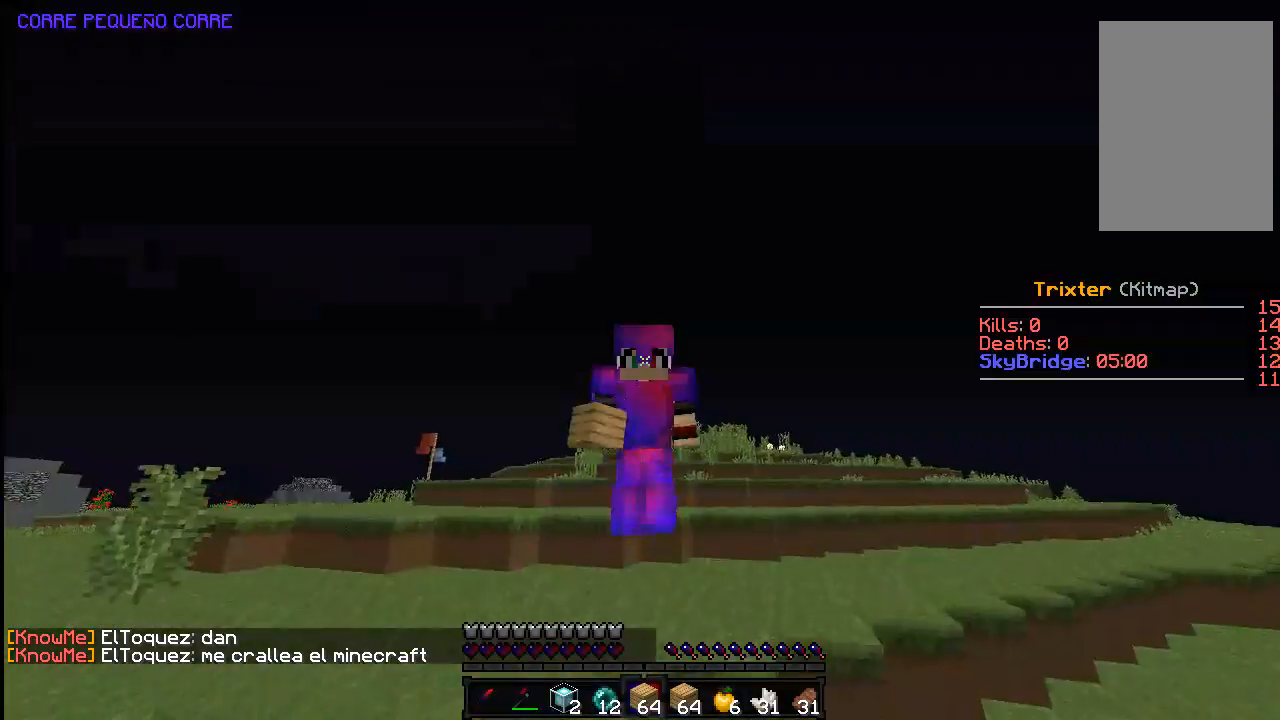
{"keys": ["space", "w"], "mouse": ["left"], "events": []}
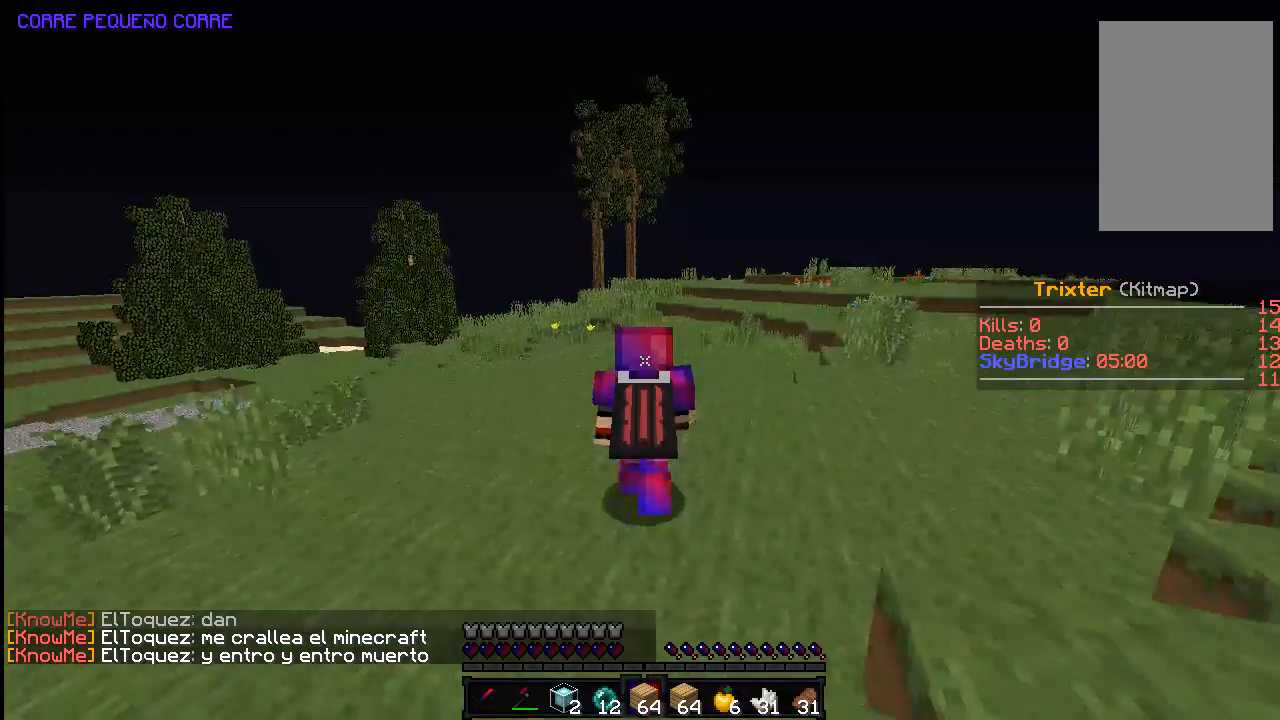
{"keys": ["space", "w"], "mouse": ["left"], "events": []}
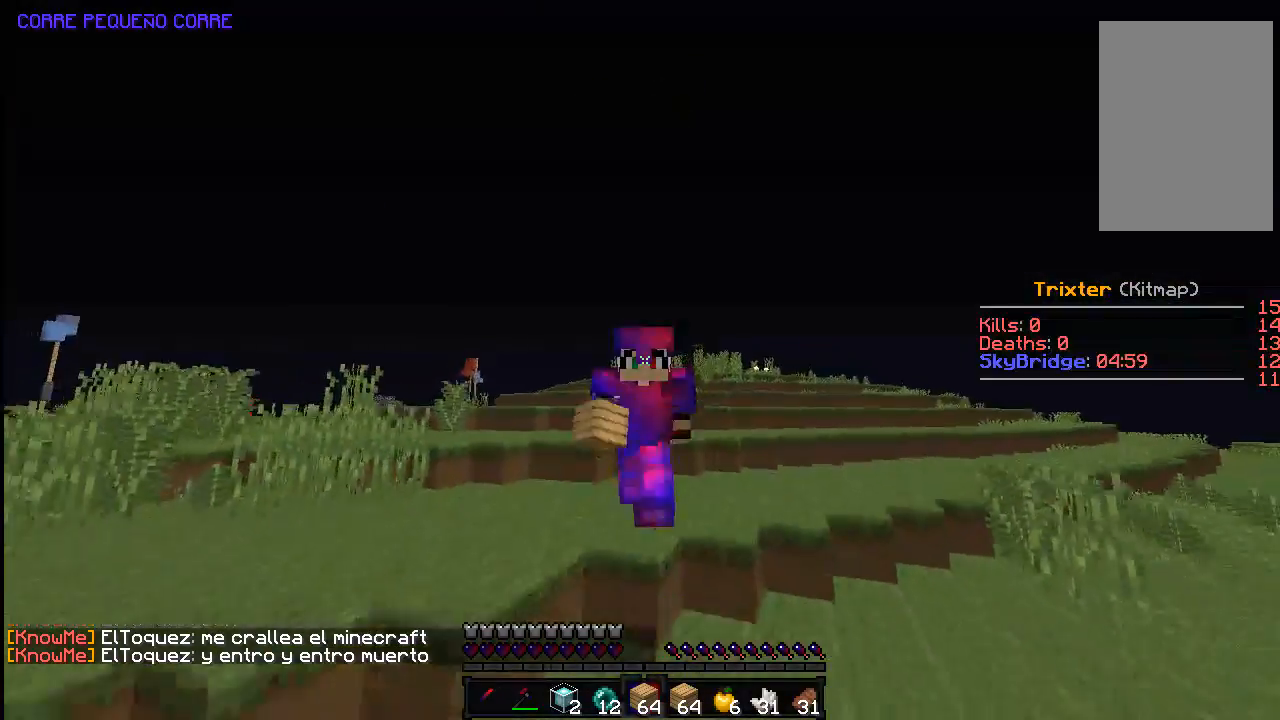
{"keys": ["d", "space", "w"], "mouse": ["left"], "events": [[483, "d", "down"]]}
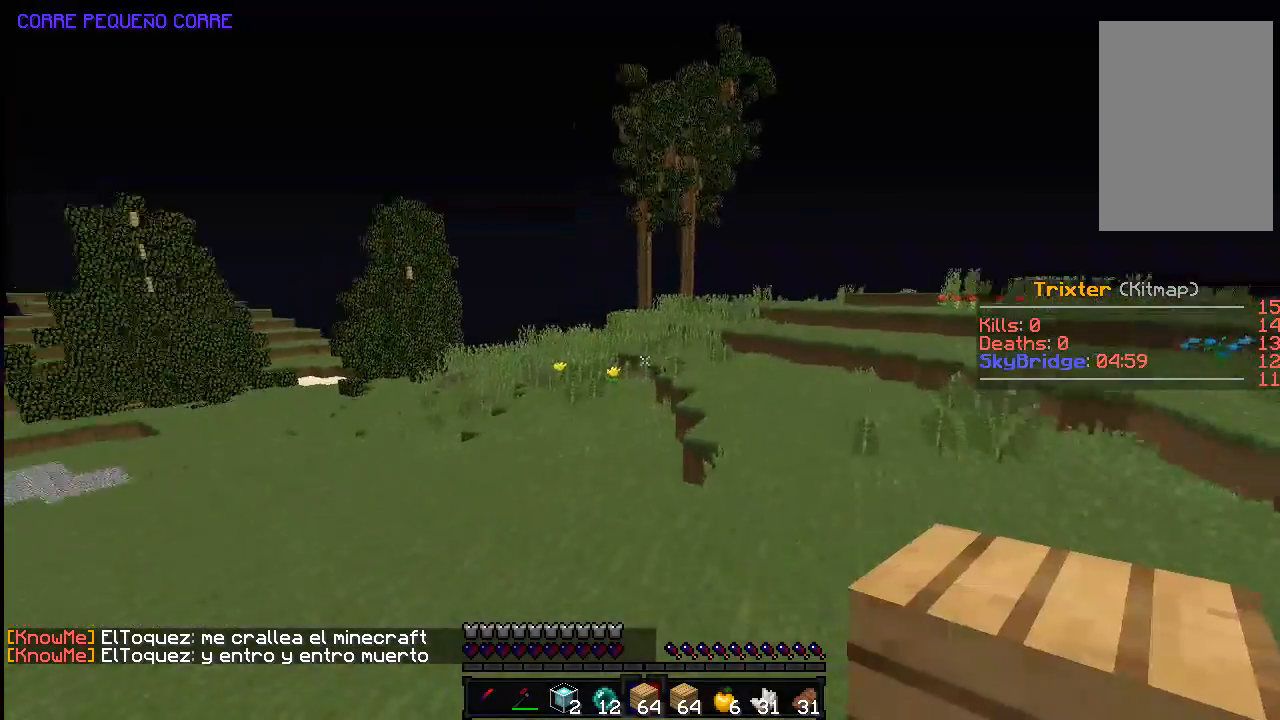
{"keys": ["d", "space", "w"], "mouse": ["left"], "events": []}
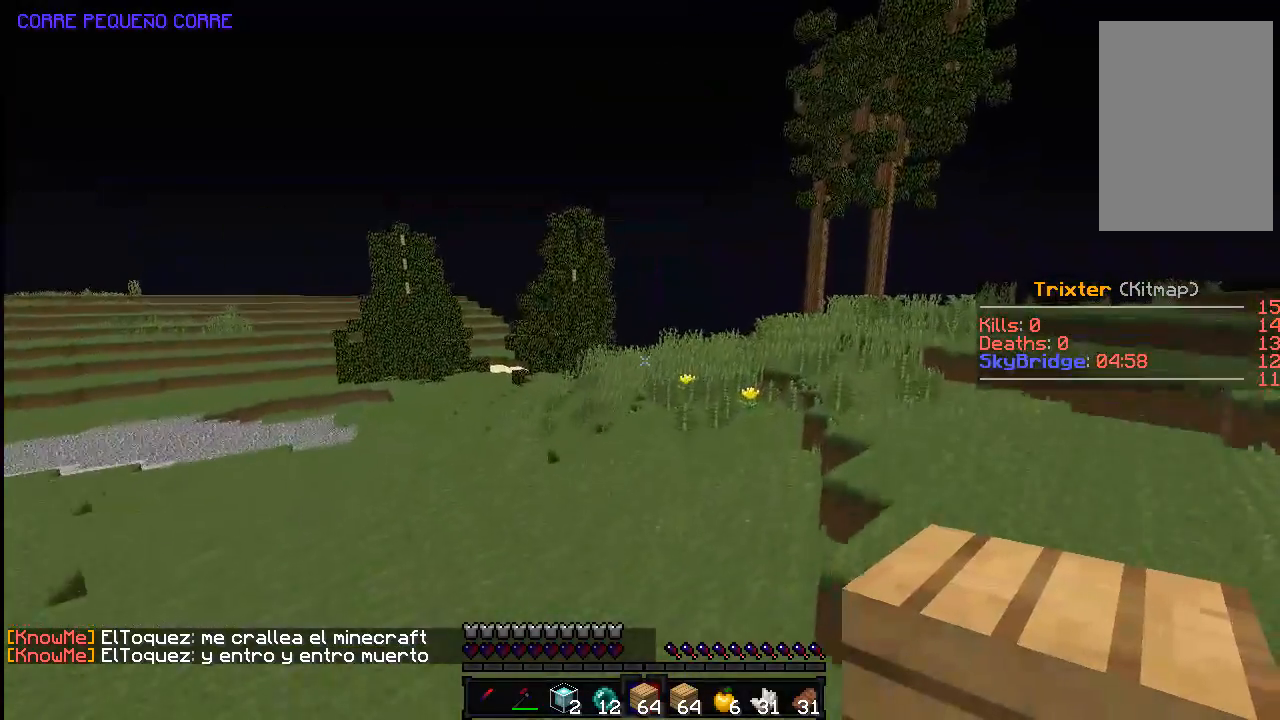
{"keys": ["d", "space", "w"], "mouse": ["left"], "events": []}
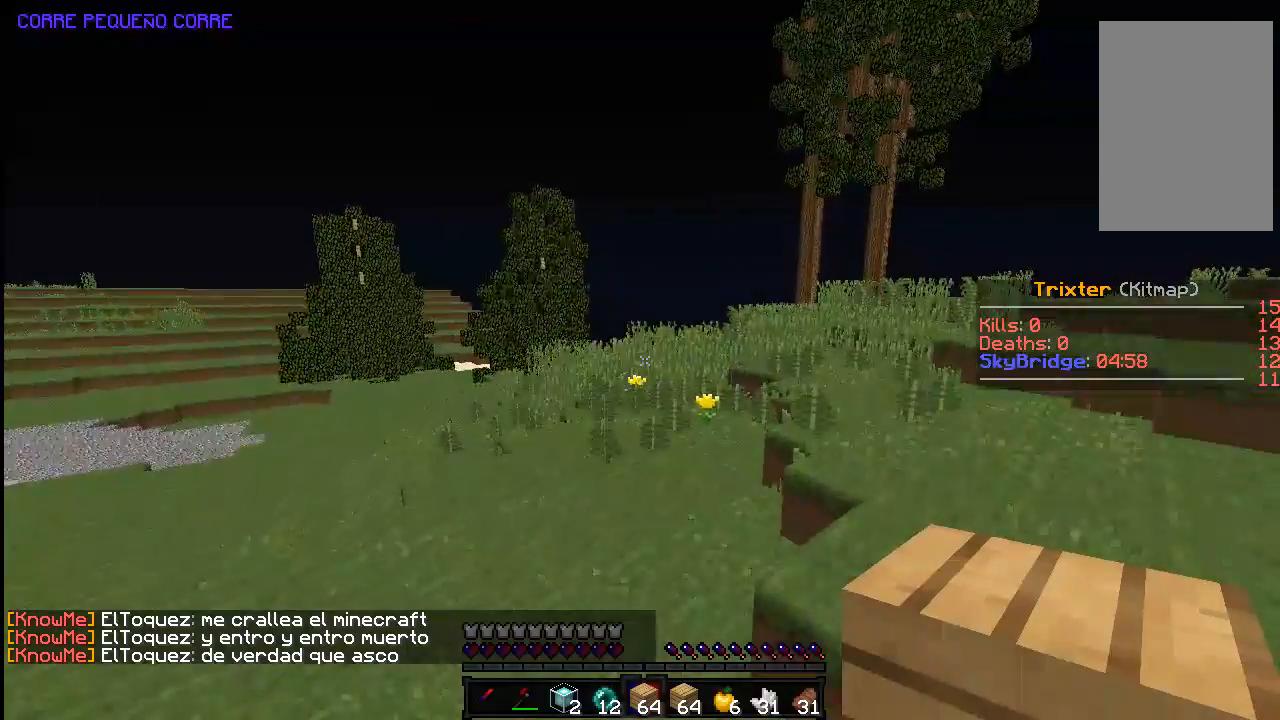
{"keys": ["d", "space", "w"], "mouse": ["left"], "events": []}
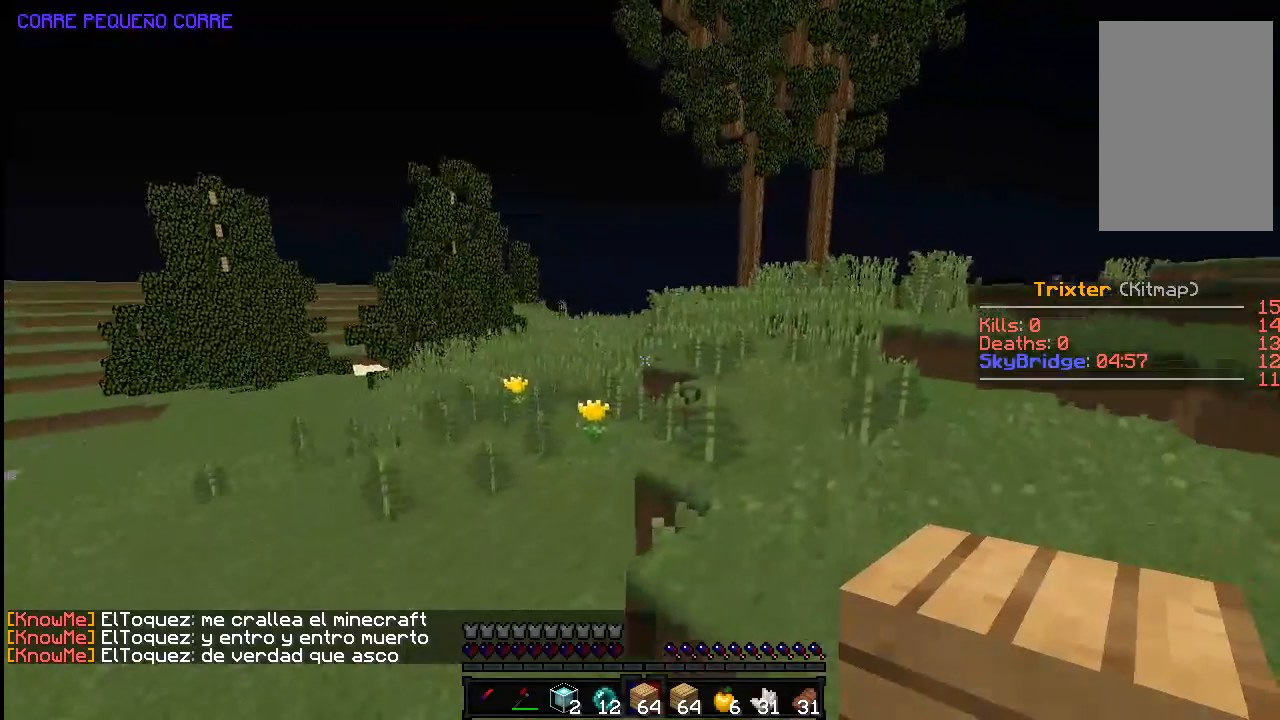
{"keys": ["d", "space", "w"], "mouse": ["left"], "events": [[283, "d", "up"], [333, "d", "down"]]}
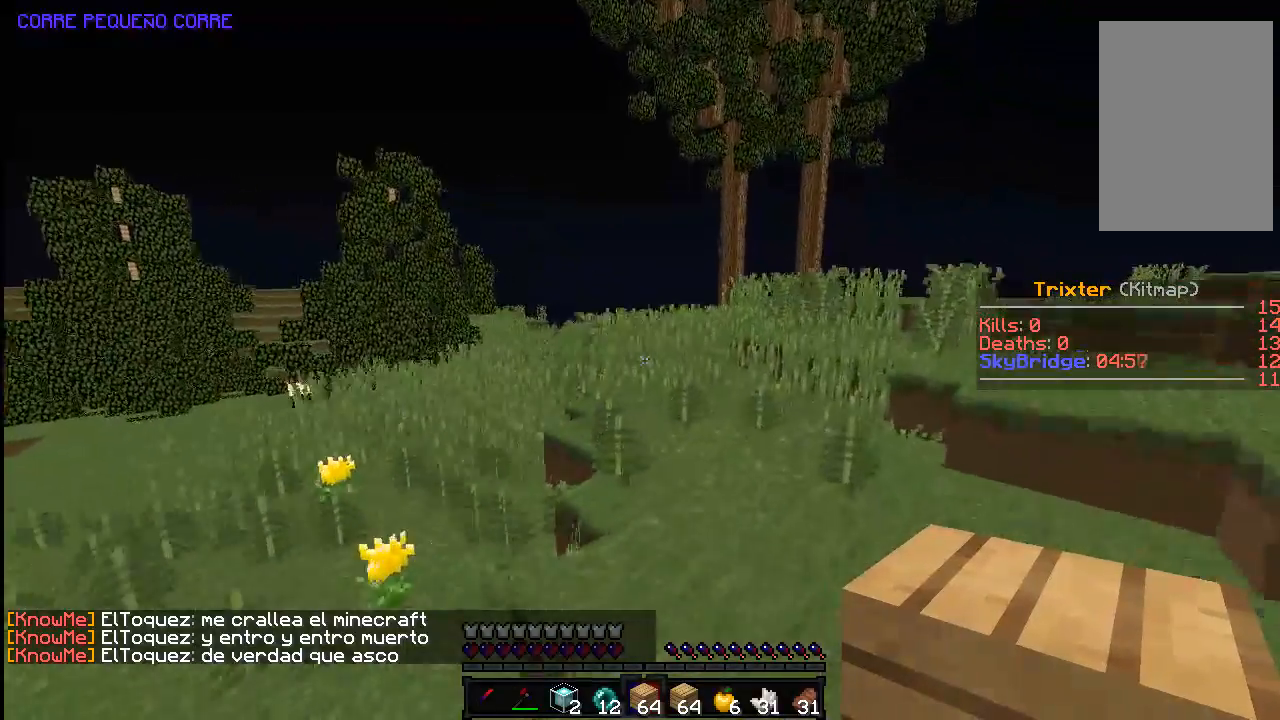
{"keys": ["w"], "mouse": ["left"], "events": [[50, "d", "up"], [50, "space", "up"]]}